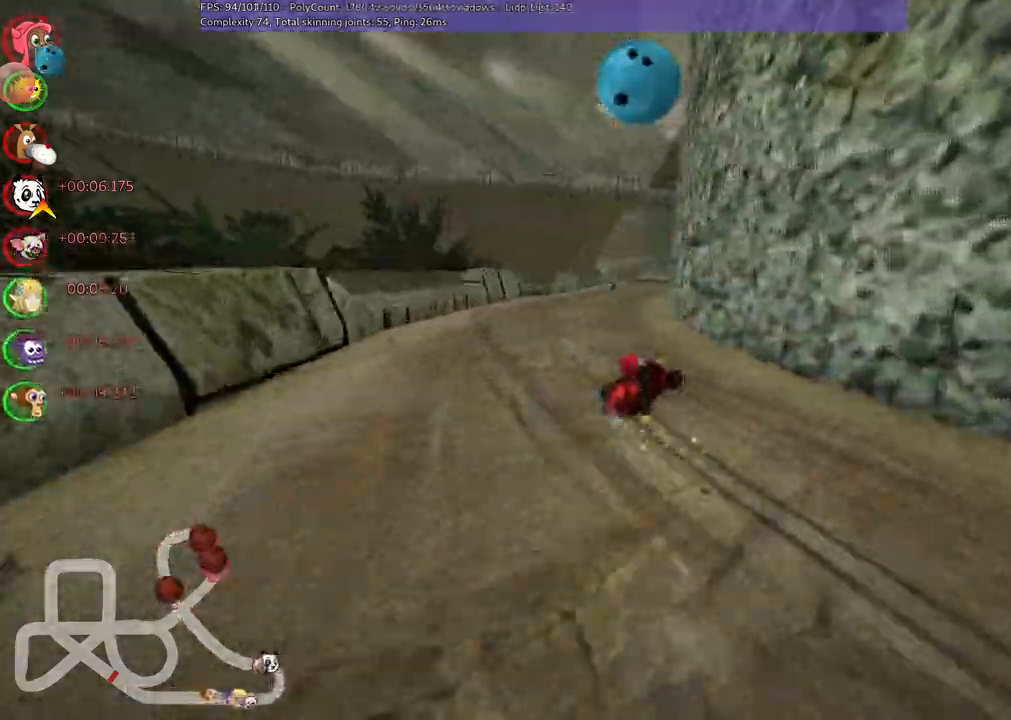
Gameplay with keyboard; each line is a JSON object with the keys held at the frame after it. "events" lists presses ("down") and releases ("up") of ".", "/", "alt_r", "b", "c", "comma", "ctrl_r", "d", "down", "f", "g", "h", "j", "k", "l", "left", "m", "n", "quote", "return", "right", "semicolon", "shift_r", "space", "super", "up" and "v" between this image and that frame as [ms after this image, input, new state], when the widget could be followed in between. No other keys are recorded. Mouse input is not recorded.
{"keys": ["left", "m", "up"]}
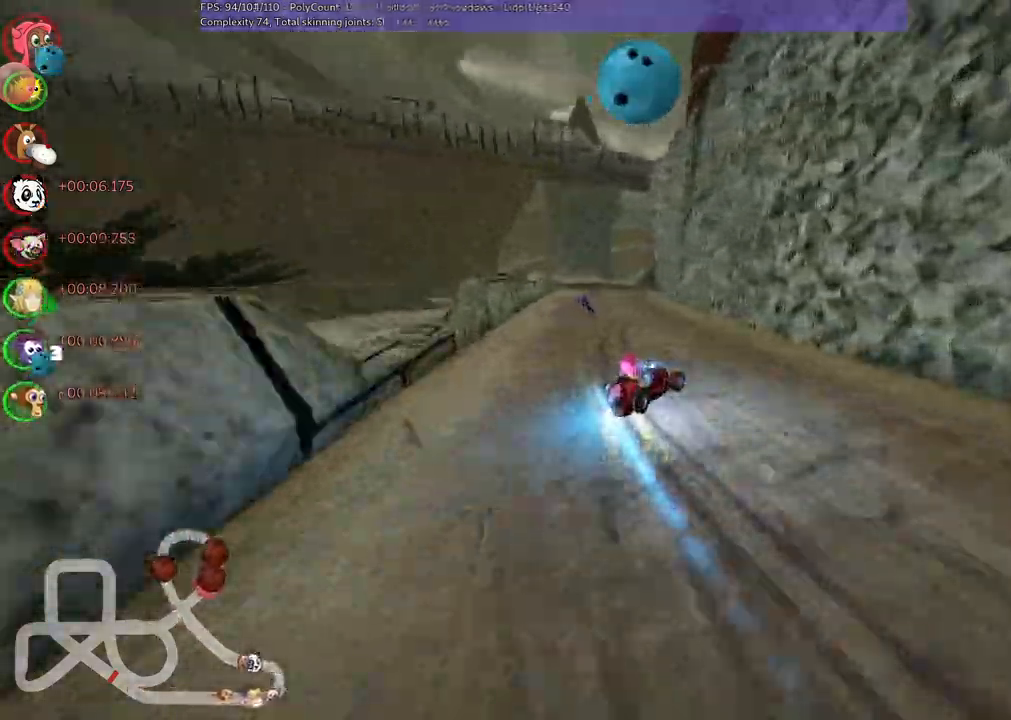
{"keys": ["left", "m", "up"]}
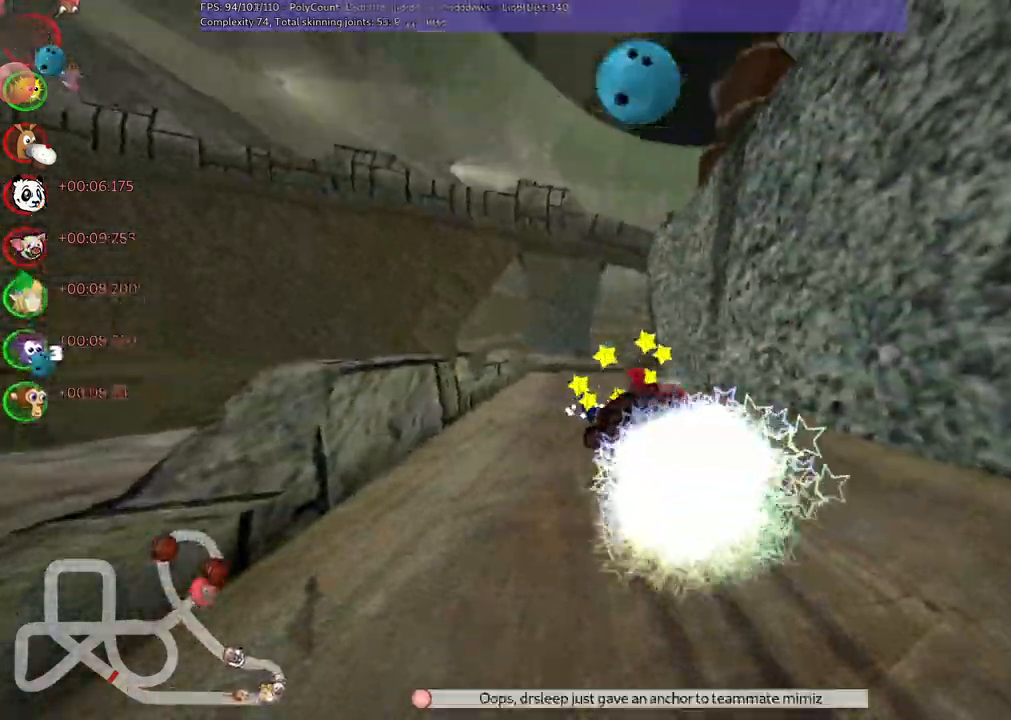
{"keys": ["up"], "events": [[67, "m", "up"], [67, "n", "down"], [150, "left", "up"], [250, "n", "up"]]}
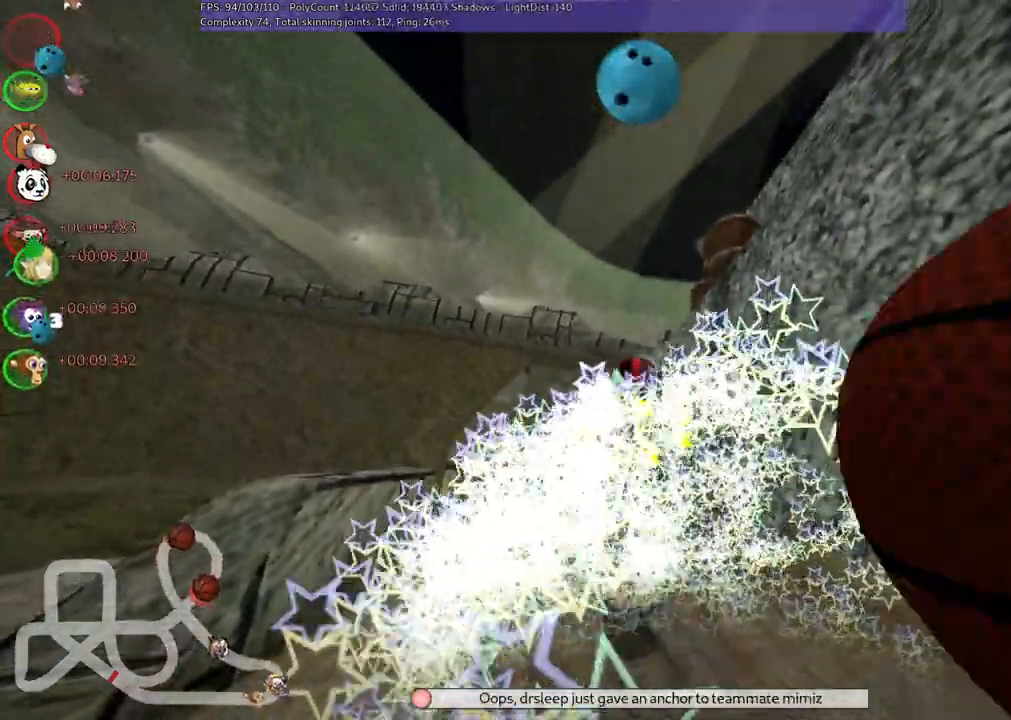
{"keys": ["up"], "events": []}
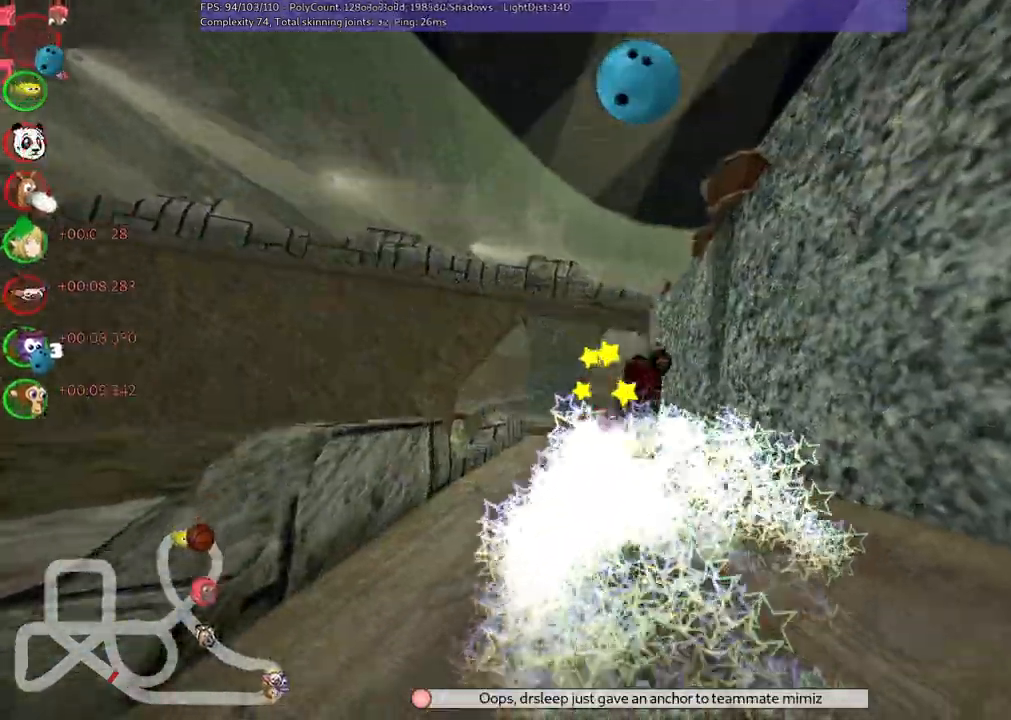
{"keys": ["up"], "events": []}
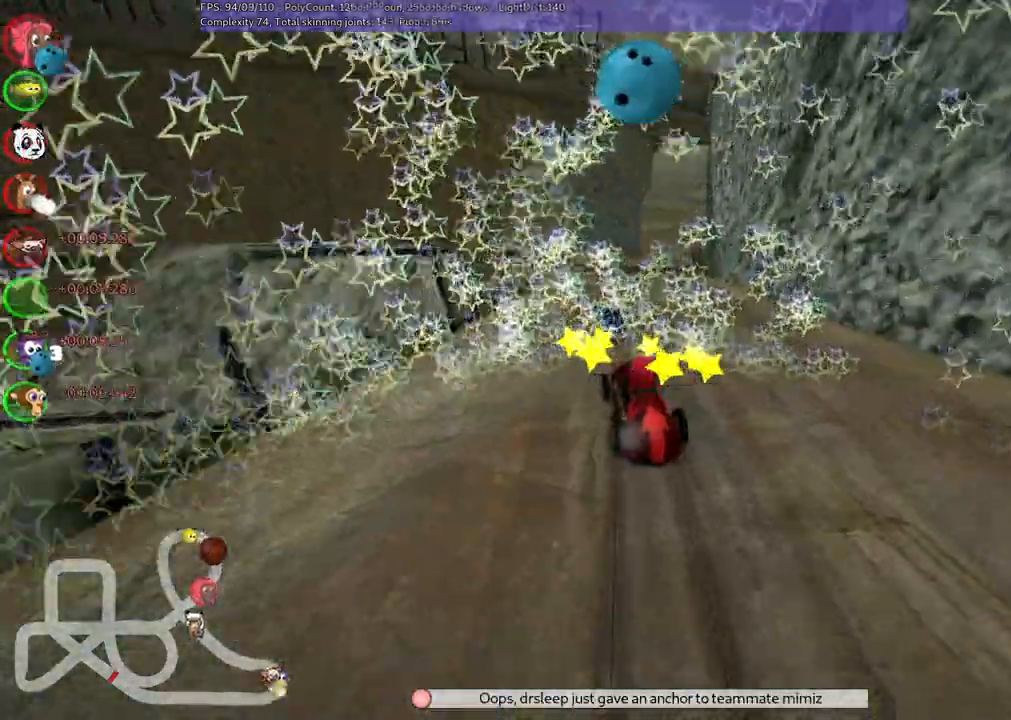
{"keys": ["n", "up"]}
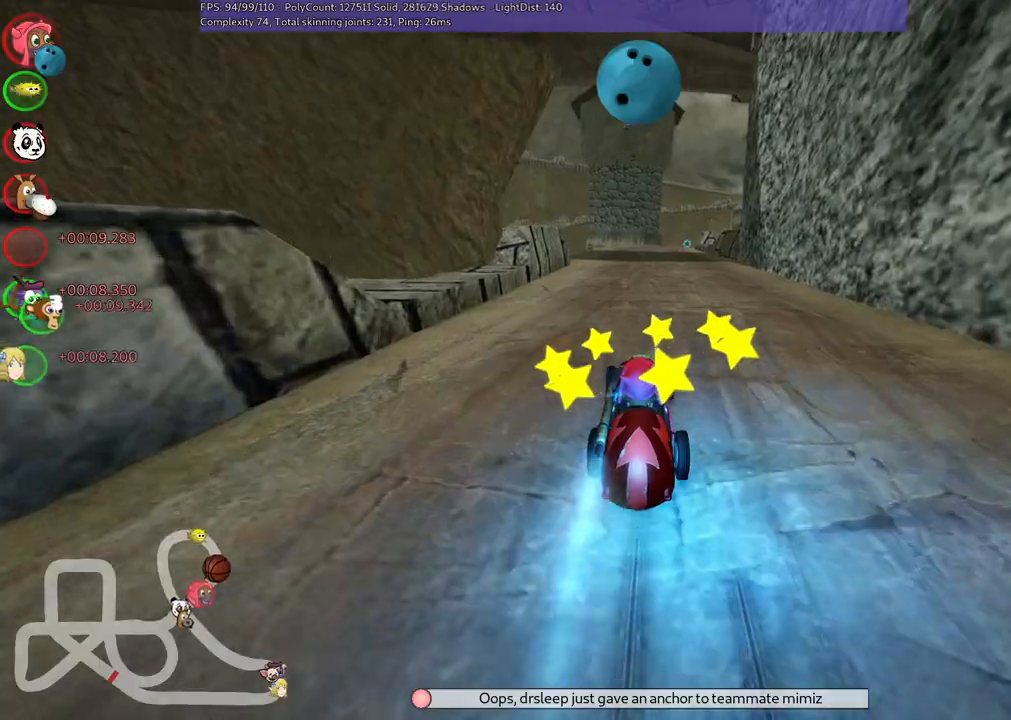
{"keys": ["left", "m", "up"], "events": [[33, "left", "down"], [83, "n", "up"], [267, "left", "up"], [317, "right", "down"], [367, "m", "down"], [417, "left", "down"], [500, "right", "up"]]}
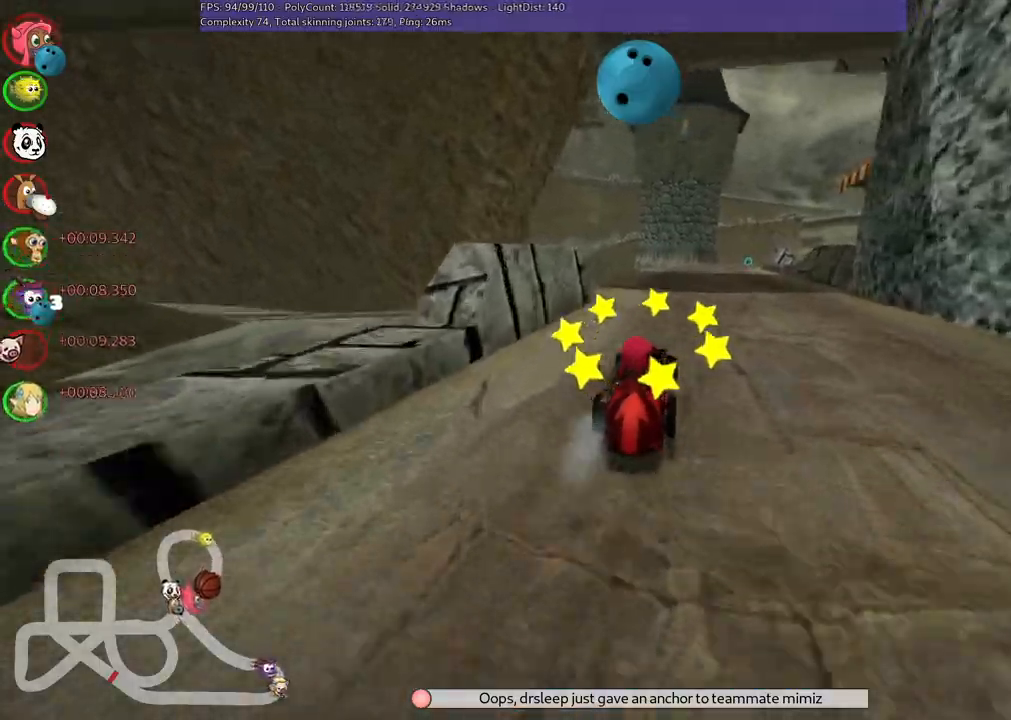
{"keys": ["left", "m", "up"], "events": []}
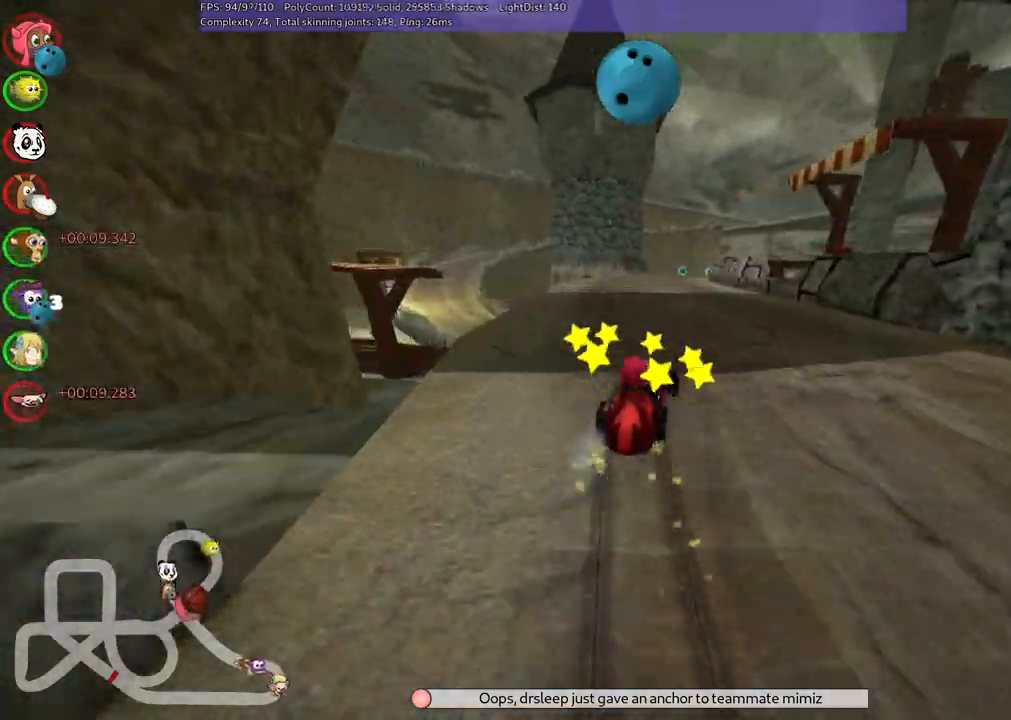
{"keys": ["left", "m", "up"], "events": [[250, "right", "down"], [300, "right", "up"]]}
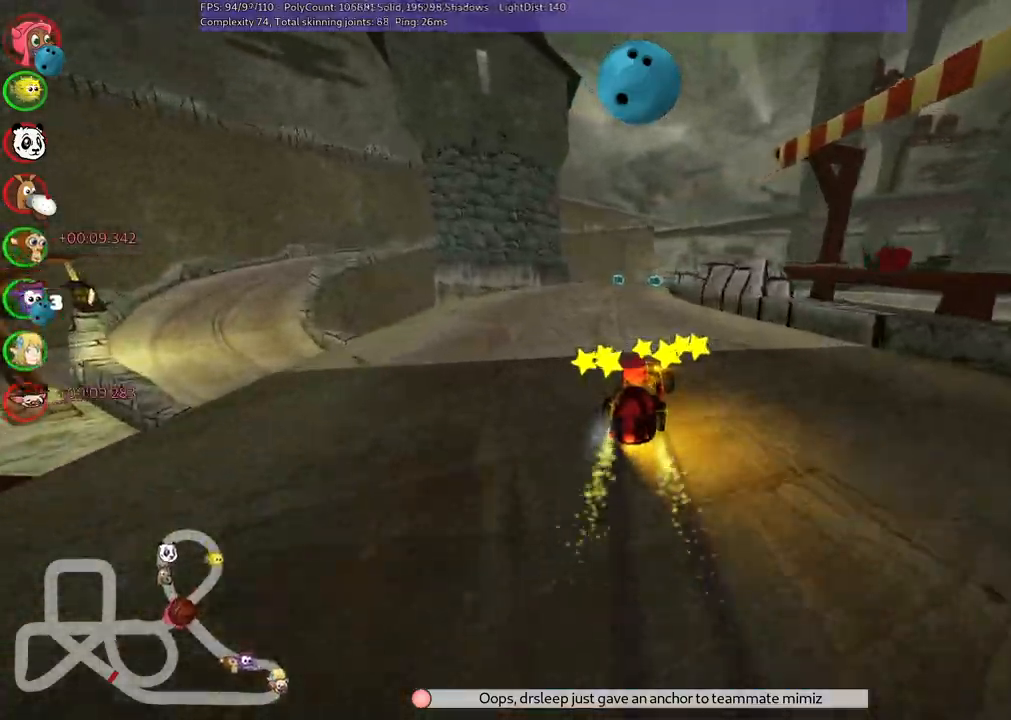
{"keys": ["left", "m", "up"], "events": []}
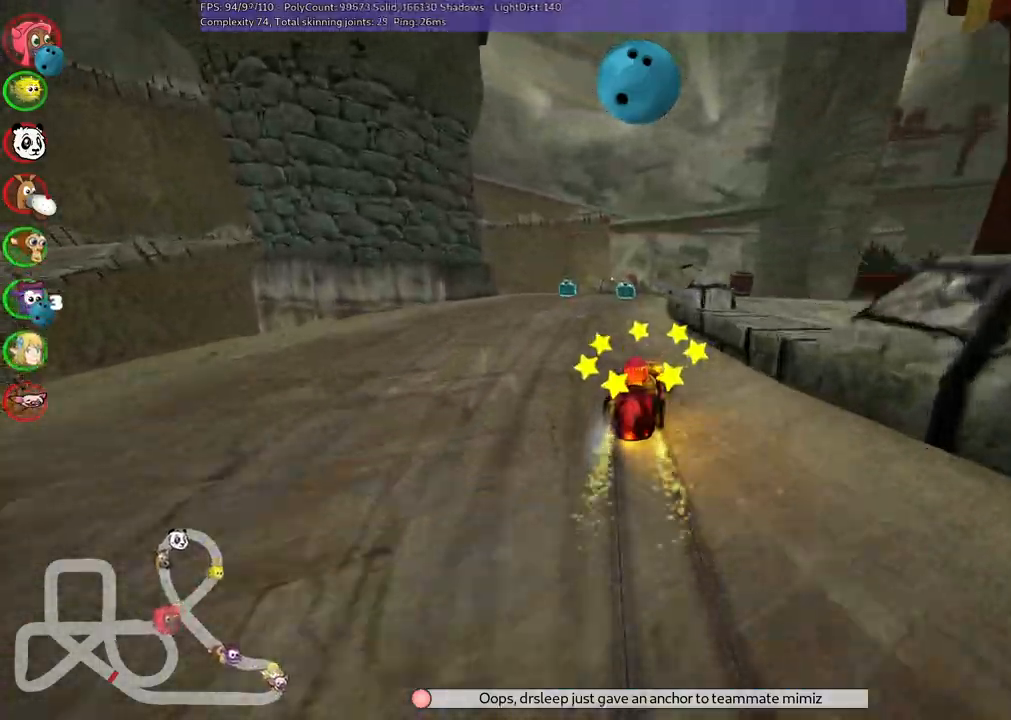
{"keys": ["b", "right", "space", "up"]}
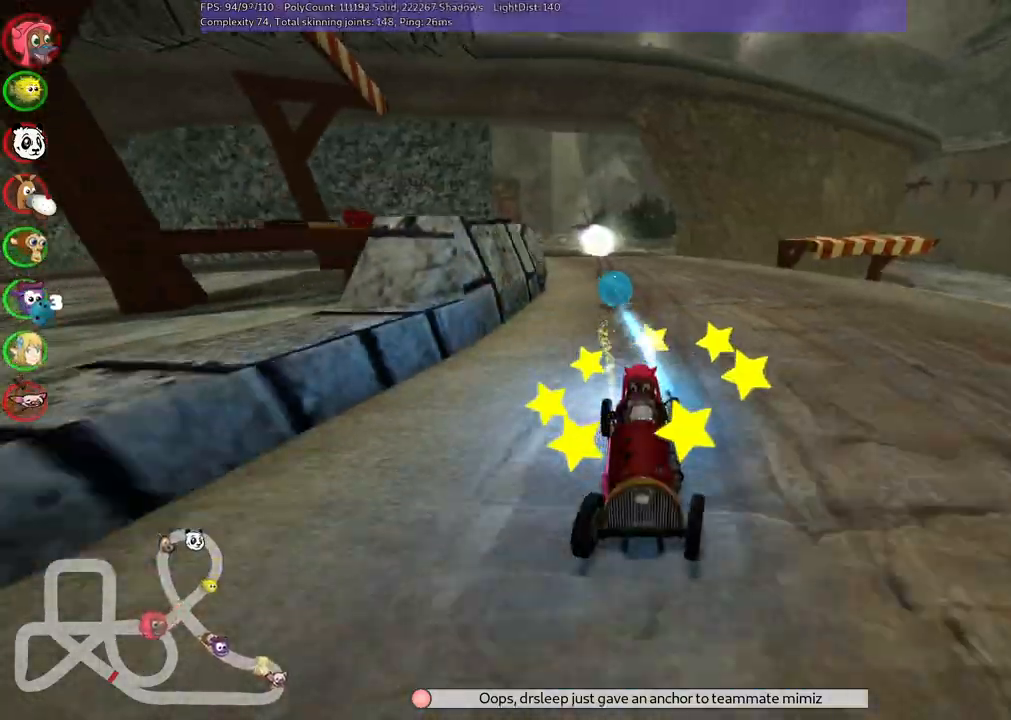
{"keys": ["left", "up"], "events": [[17, "b", "up"], [17, "space", "up"], [67, "right", "up"], [400, "left", "down"]]}
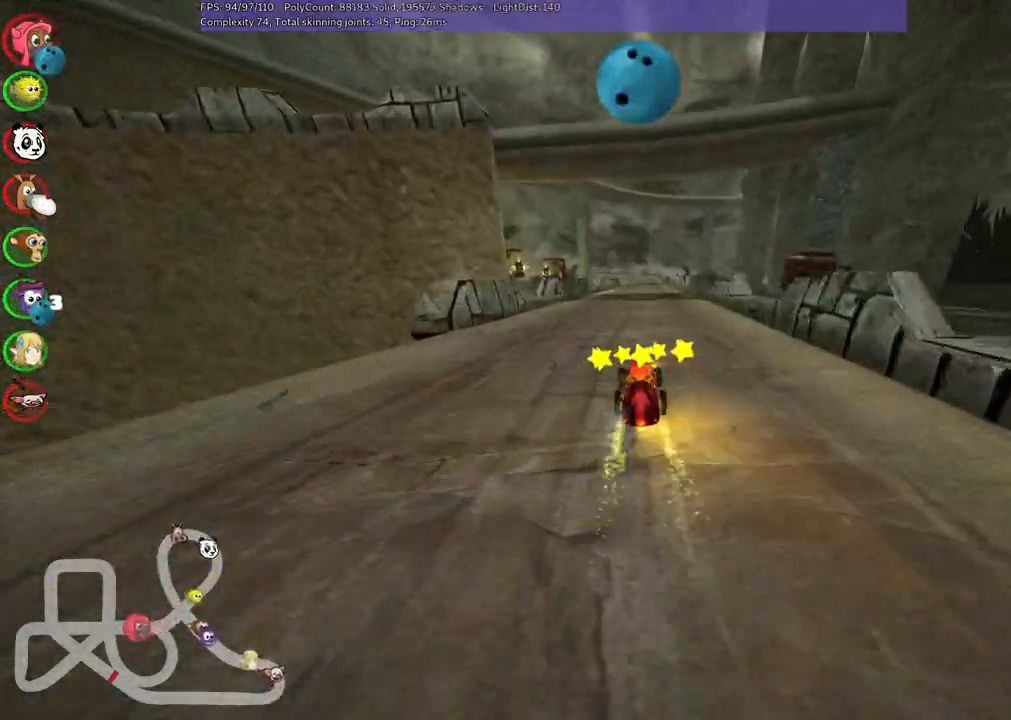
{"keys": ["left", "m", "up"], "events": [[33, "left", "up"], [33, "n", "down"], [233, "n", "up"], [233, "right", "down"], [467, "right", "up"], [500, "left", "down"], [500, "m", "down"]]}
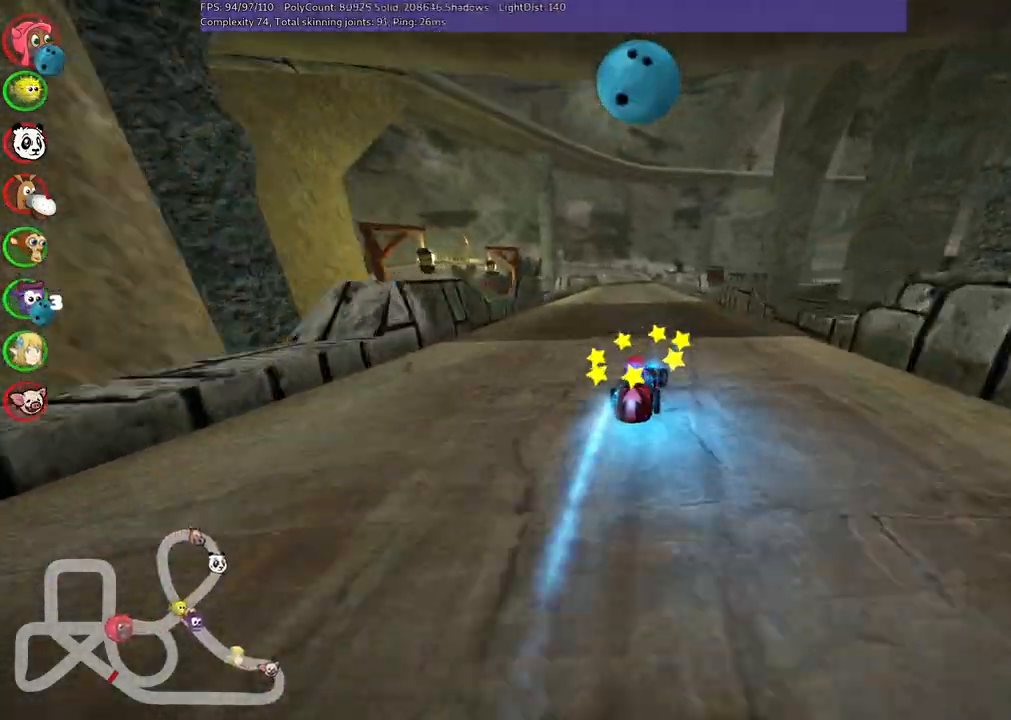
{"keys": ["m", "right", "up"], "events": [[100, "right", "down"], [150, "left", "up"]]}
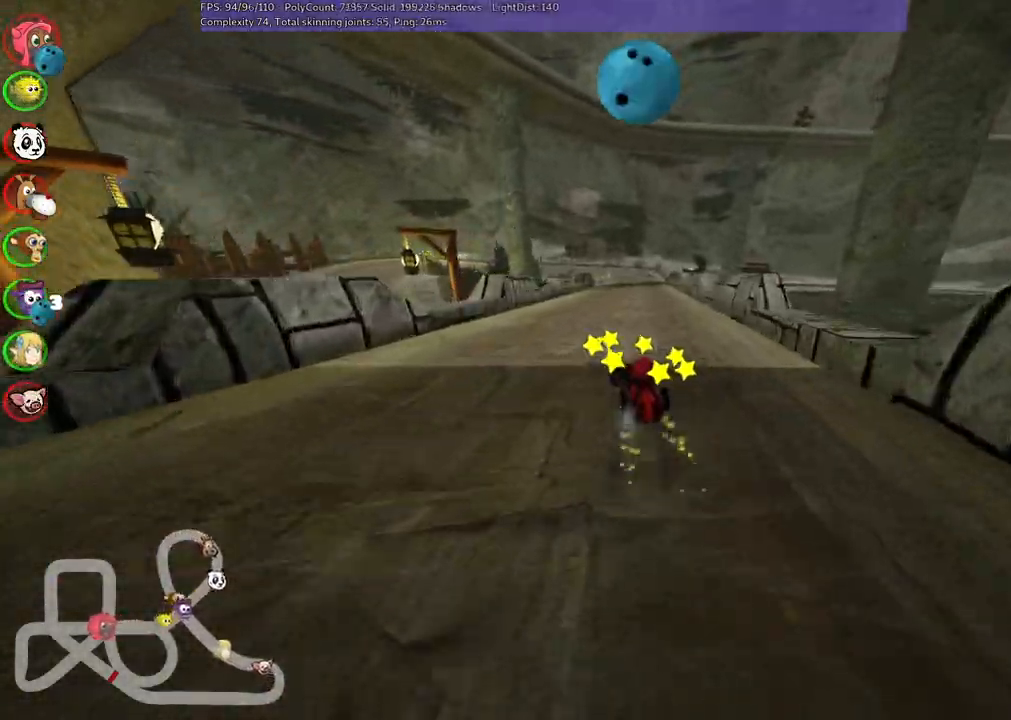
{"keys": ["m", "right", "up"], "events": []}
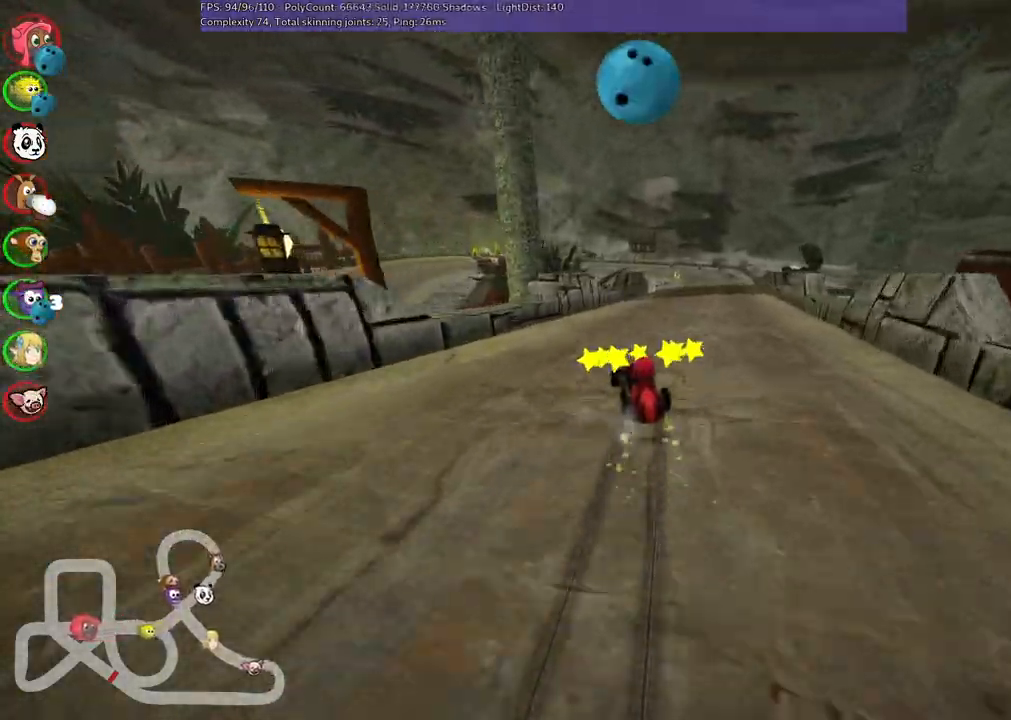
{"keys": ["up"], "events": [[83, "m", "up"], [317, "n", "down"], [417, "right", "up"], [467, "n", "up"]]}
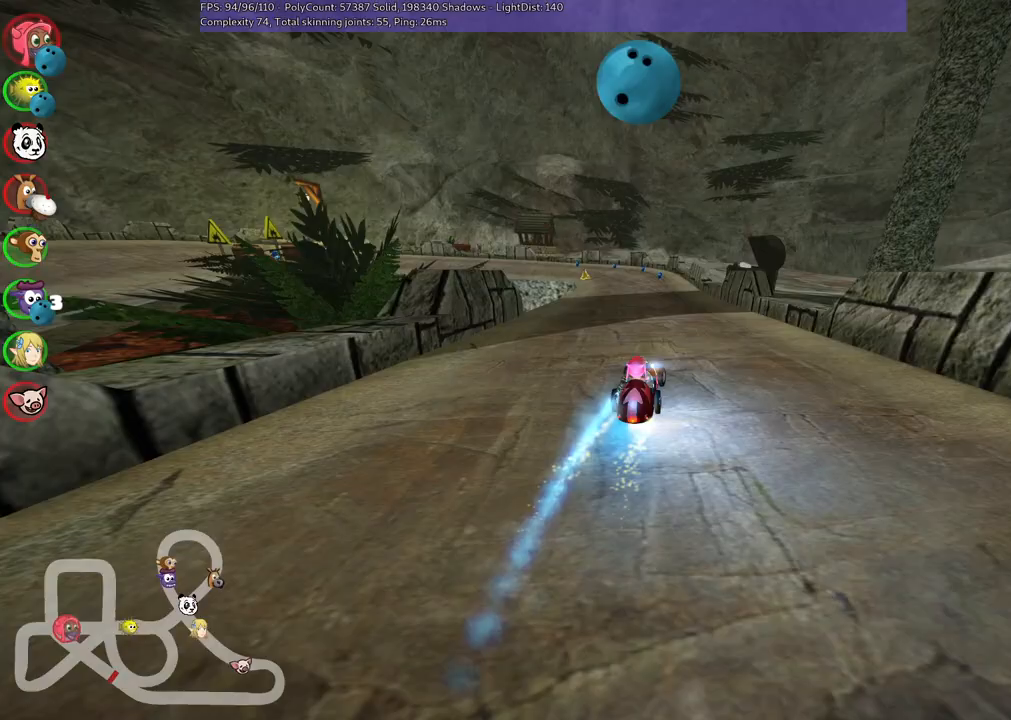
{"keys": ["up"], "events": [[250, "left", "down"], [400, "left", "up"]]}
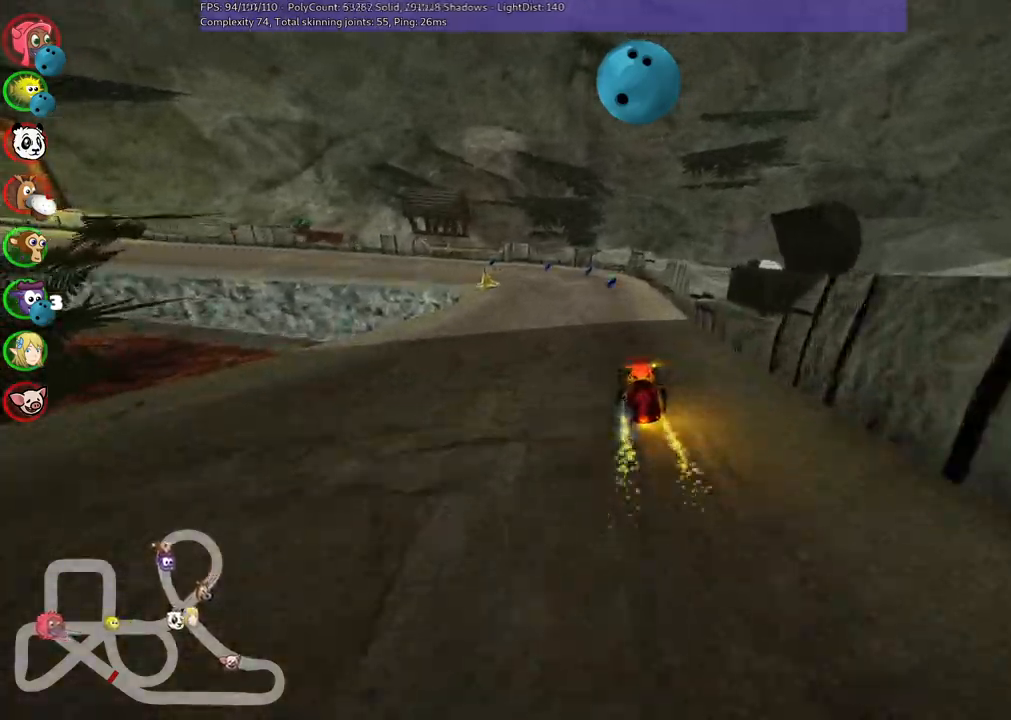
{"keys": ["left", "m", "up"], "events": [[267, "left", "down"], [267, "m", "down"]]}
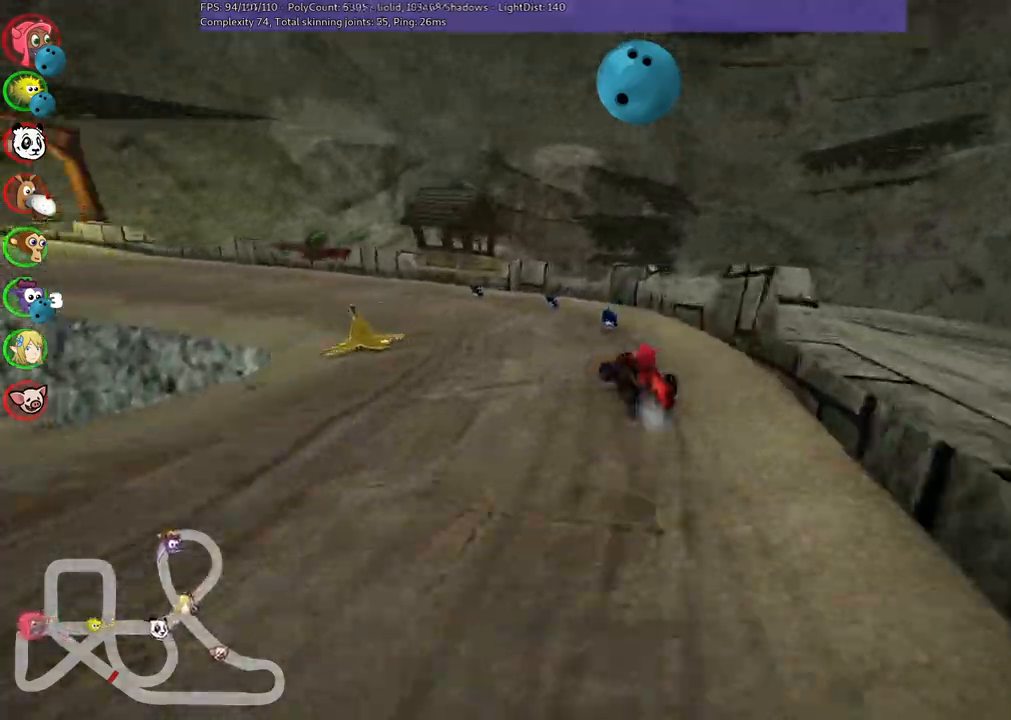
{"keys": ["up"], "events": [[100, "m", "up"], [133, "n", "down"], [317, "left", "up"], [317, "n", "up"]]}
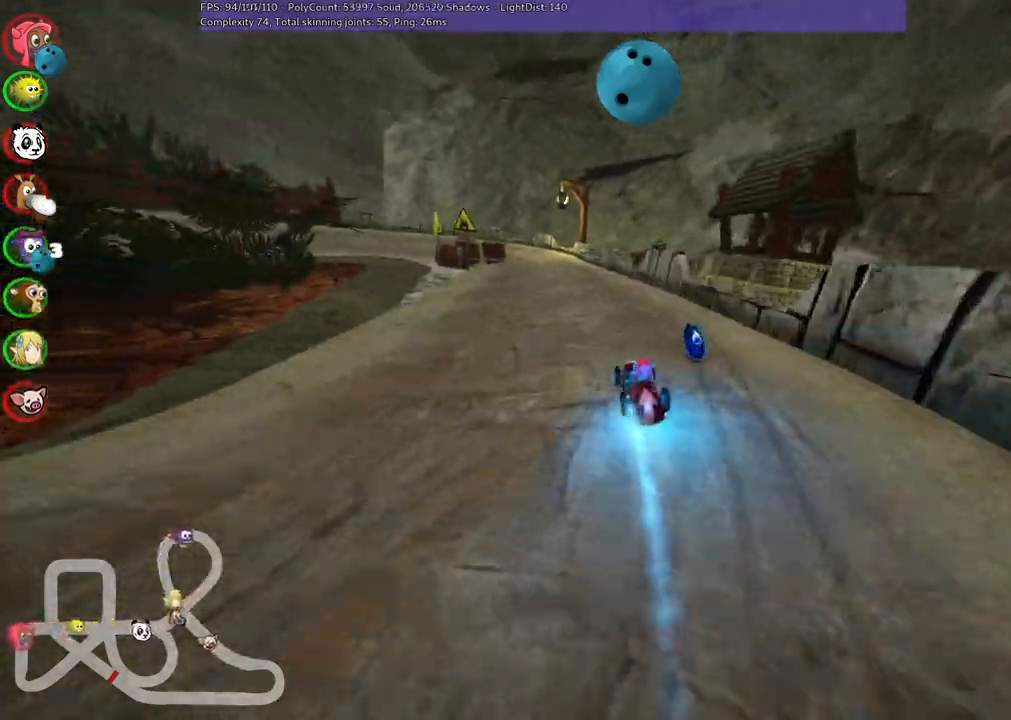
{"keys": ["m", "right", "up"], "events": [[233, "left", "down"], [283, "m", "down"], [317, "right", "down"], [383, "left", "up"]]}
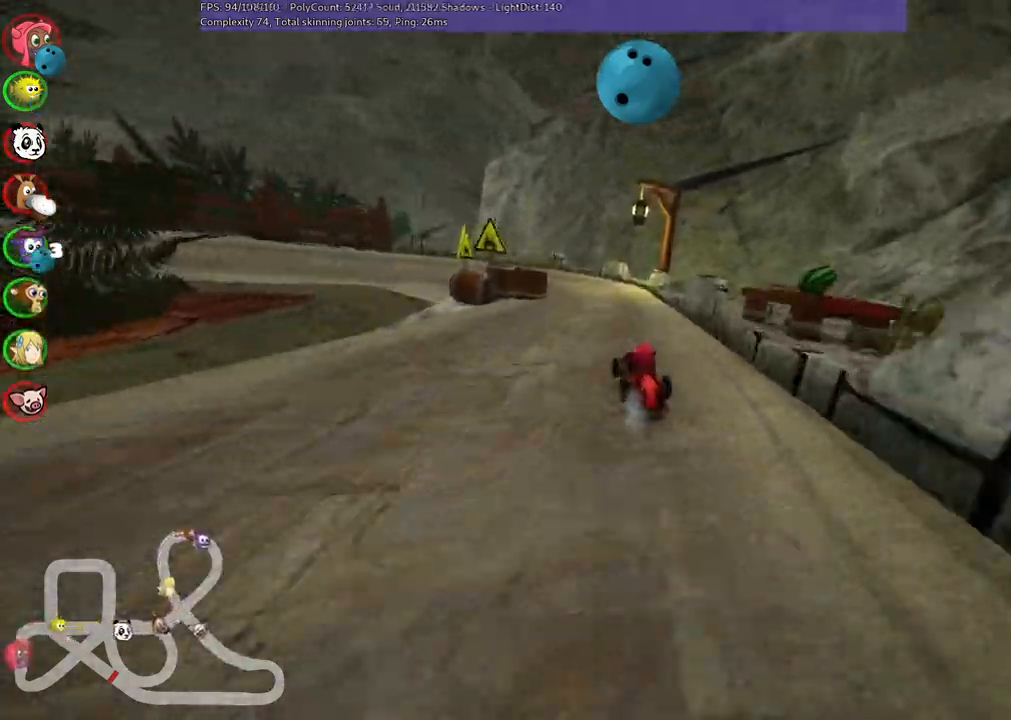
{"keys": ["left", "m", "right", "up"], "events": [[83, "left", "down"], [167, "left", "up"], [317, "left", "down"]]}
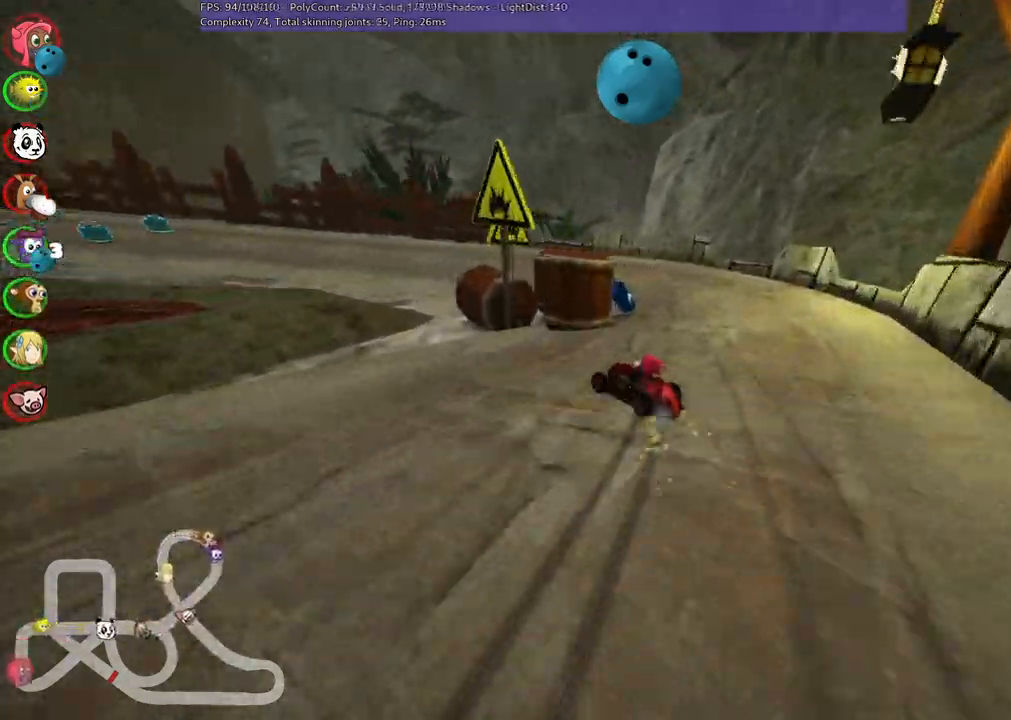
{"keys": ["left", "n", "up"]}
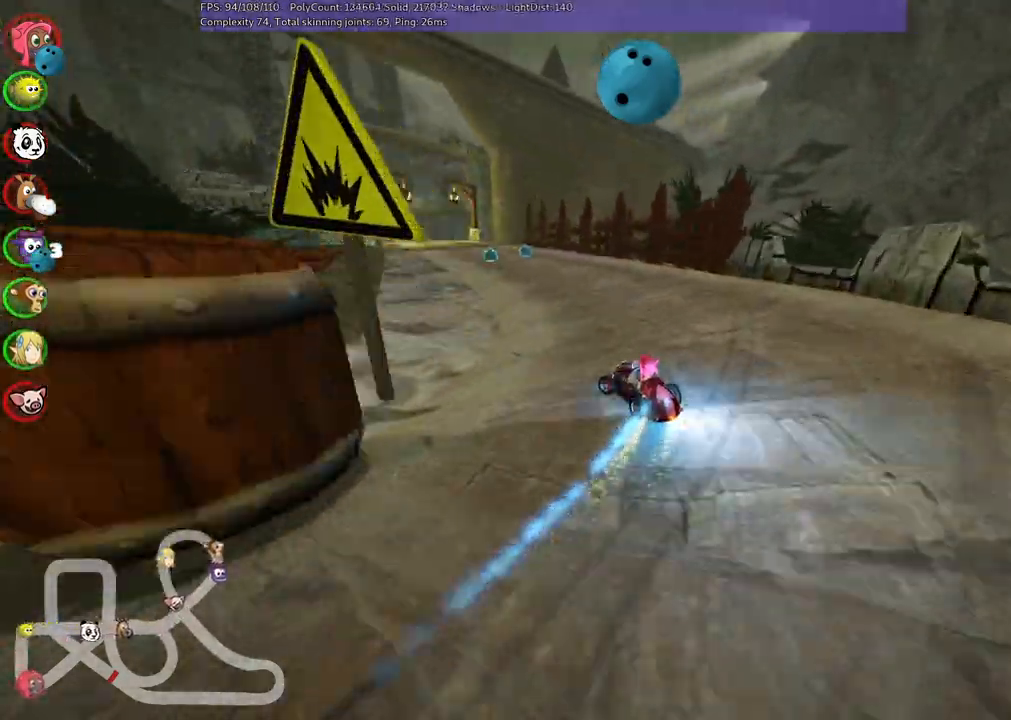
{"keys": ["right", "up"], "events": [[17, "n", "up"], [50, "left", "up"], [333, "right", "down"]]}
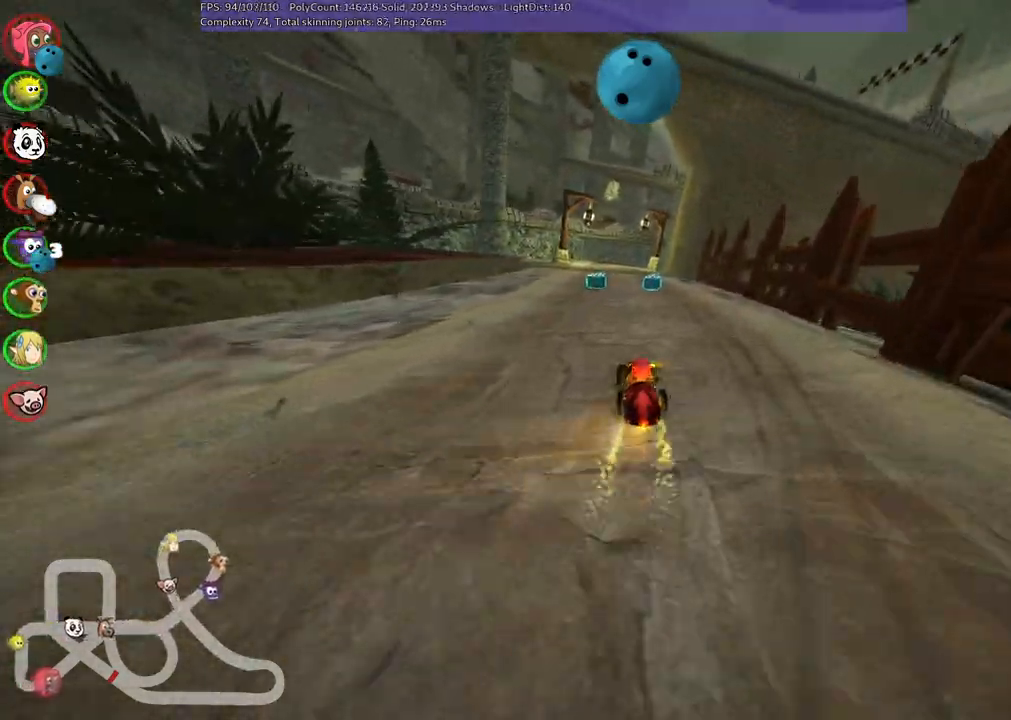
{"keys": ["left", "up"], "events": [[33, "right", "up"], [267, "left", "down"], [267, "n", "down"], [450, "n", "up"]]}
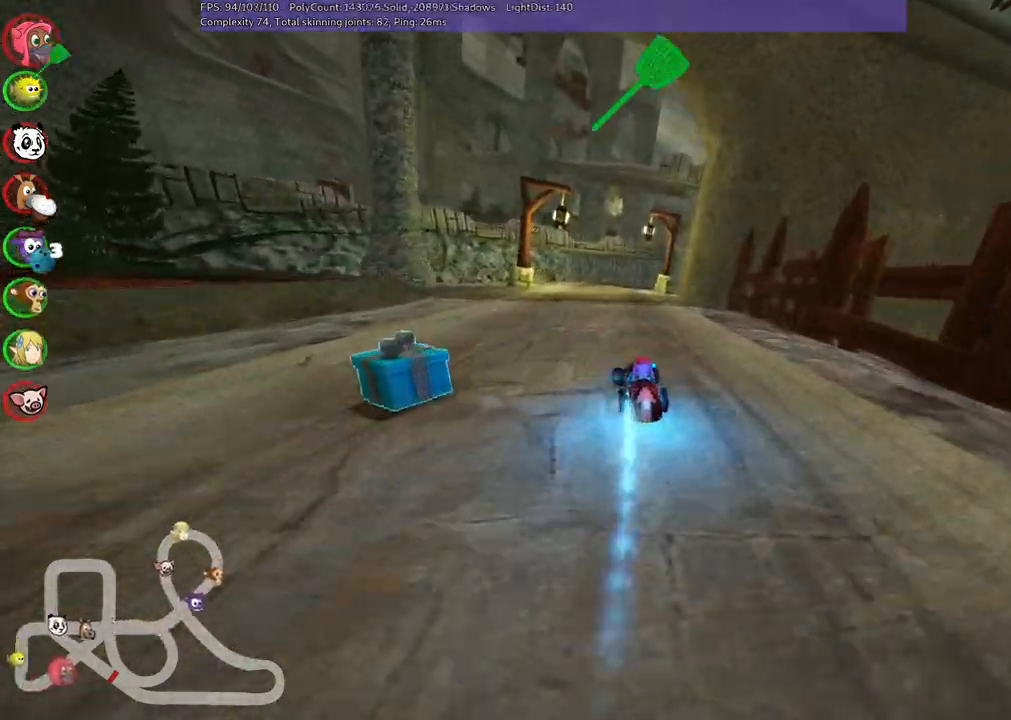
{"keys": ["left", "m", "up"], "events": [[33, "left", "up"], [100, "right", "down"], [133, "m", "down"], [183, "left", "down"], [283, "right", "up"]]}
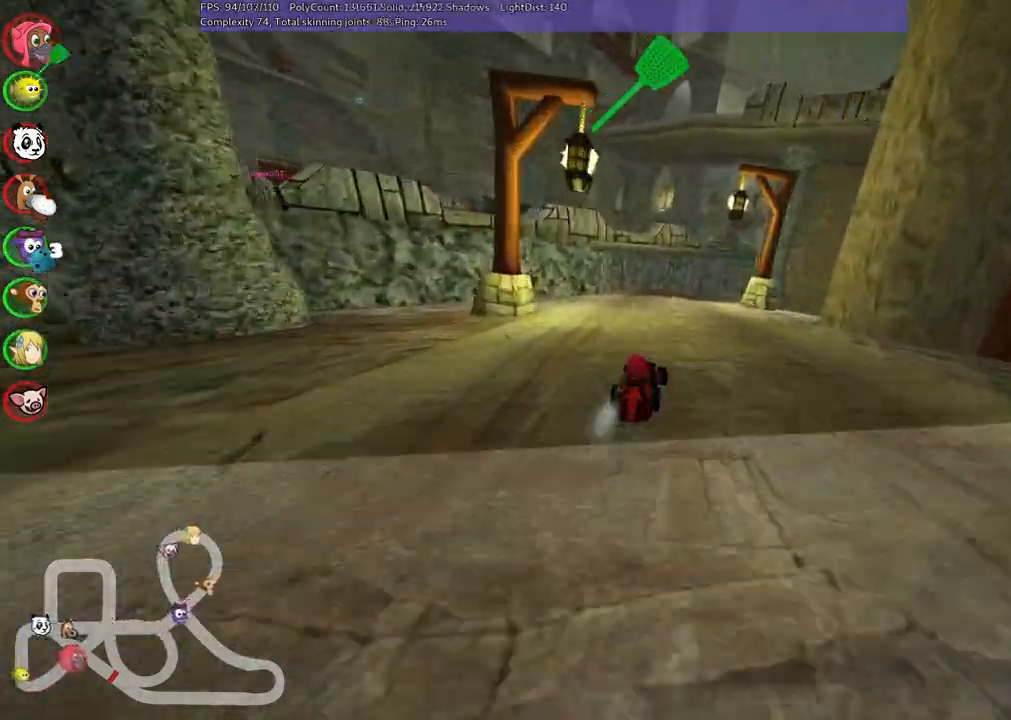
{"keys": ["left", "m", "up"], "events": []}
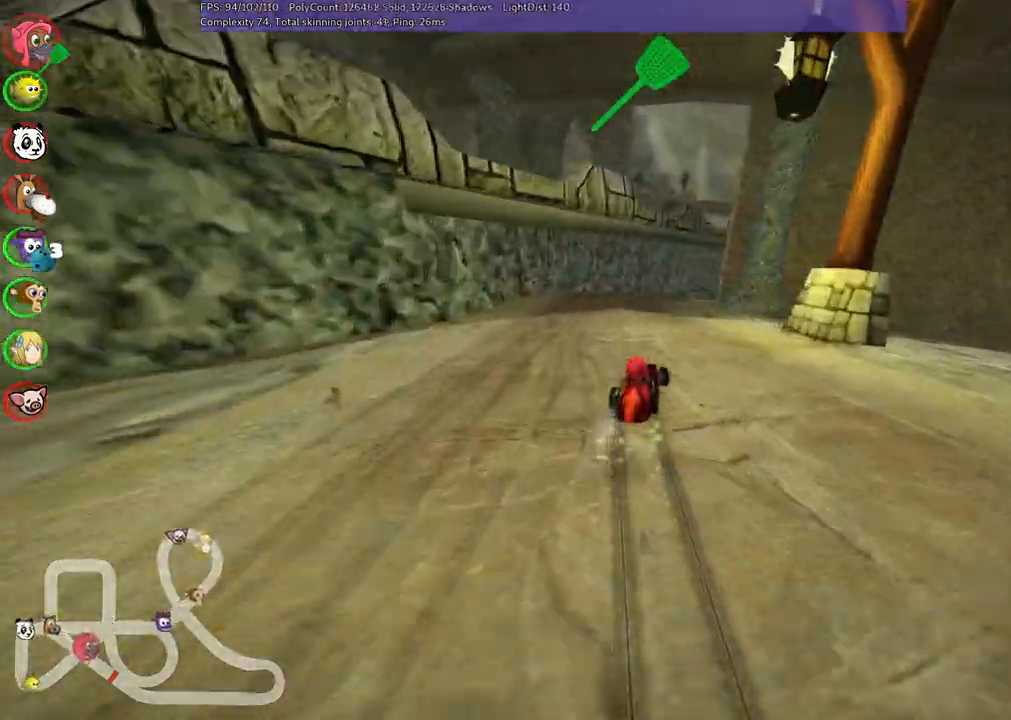
{"keys": ["up"], "events": [[233, "n", "down"], [267, "left", "up"], [317, "m", "up"], [350, "n", "up"]]}
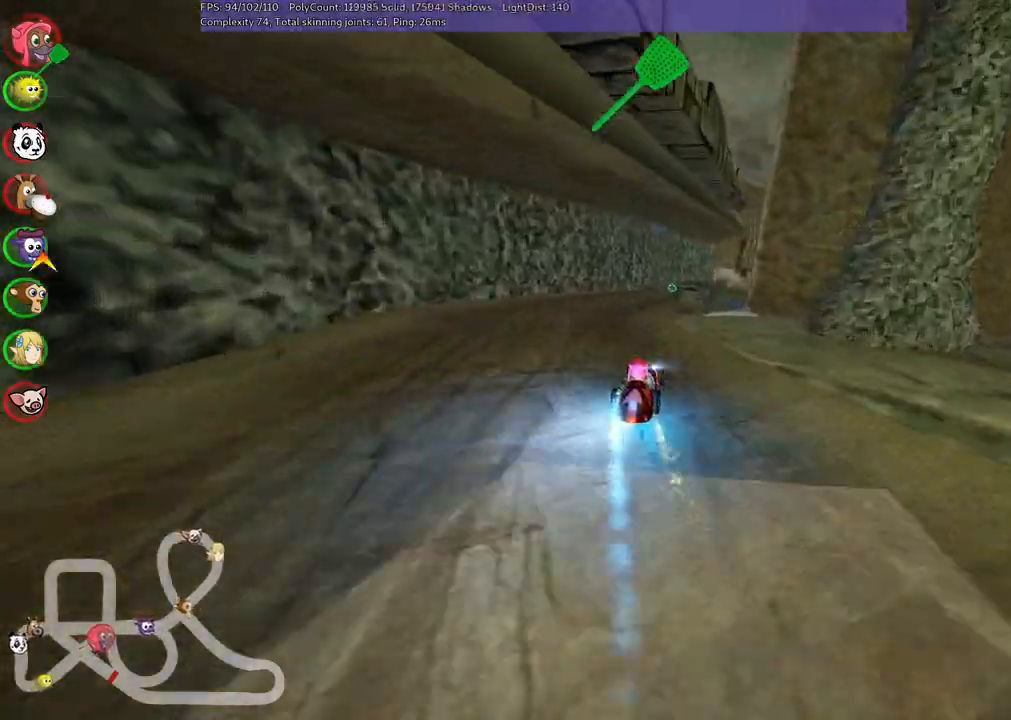
{"keys": ["left", "m", "right", "up"], "events": [[150, "left", "down"], [283, "left", "up"], [350, "right", "down"], [383, "m", "down"], [433, "left", "down"]]}
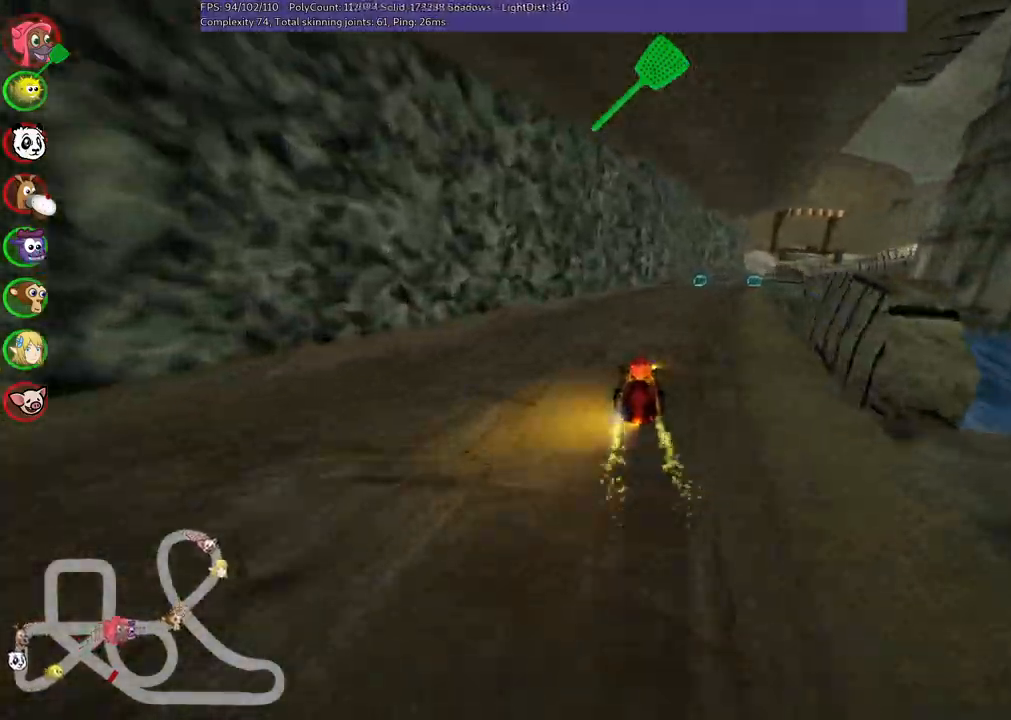
{"keys": ["left", "m", "right", "up"], "events": [[33, "right", "up"], [150, "right", "down"], [300, "right", "up"], [400, "right", "down"]]}
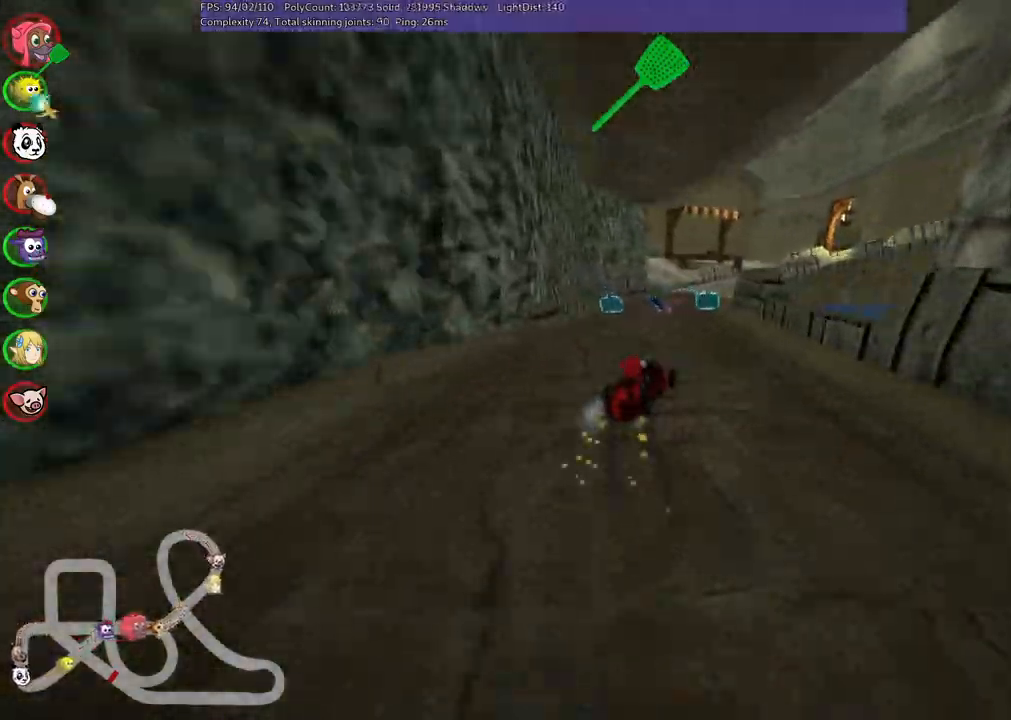
{"keys": ["left", "m", "right", "up"], "events": [[50, "right", "up"], [133, "right", "down"], [283, "right", "up"], [333, "n", "down"], [433, "right", "down"], [467, "n", "up"]]}
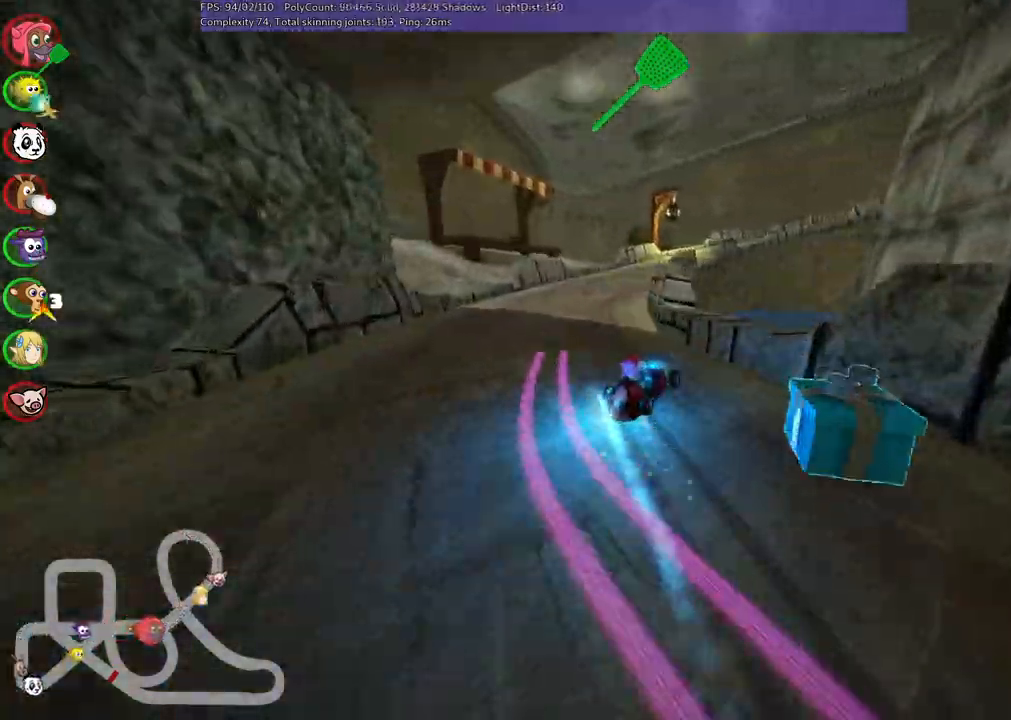
{"keys": ["left", "m", "right", "up"]}